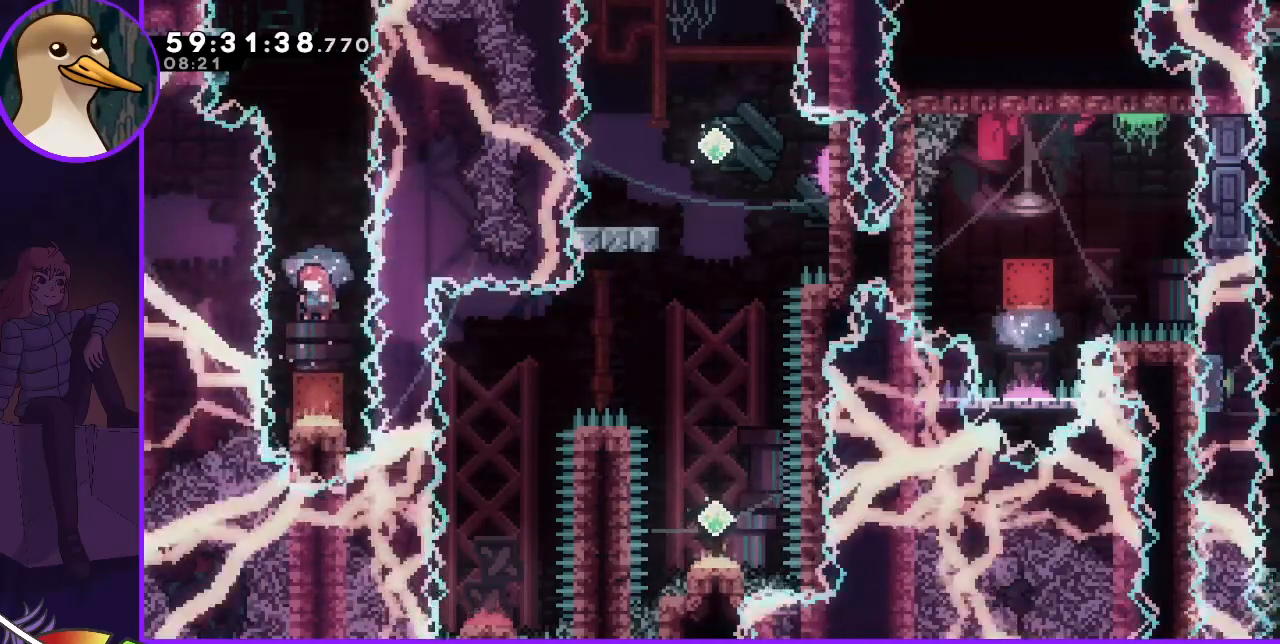
Gameplay with keyboard; each line is a JSON object with the keys held at the frame after it. "events" lists presses ("down") and releases ("up") of "dash", "demo", "down", "grab", "jump", "jump2", "left", "right" and "up" between this image and that frame as [ms after this image, input, new state], when the widget could be followed in between. No other keys are recorded. Mouse input is not recorded. Key names are as the overlay labels them; some are game actions (e.g. jump) rather than physical keys.
{"keys": [], "events": []}
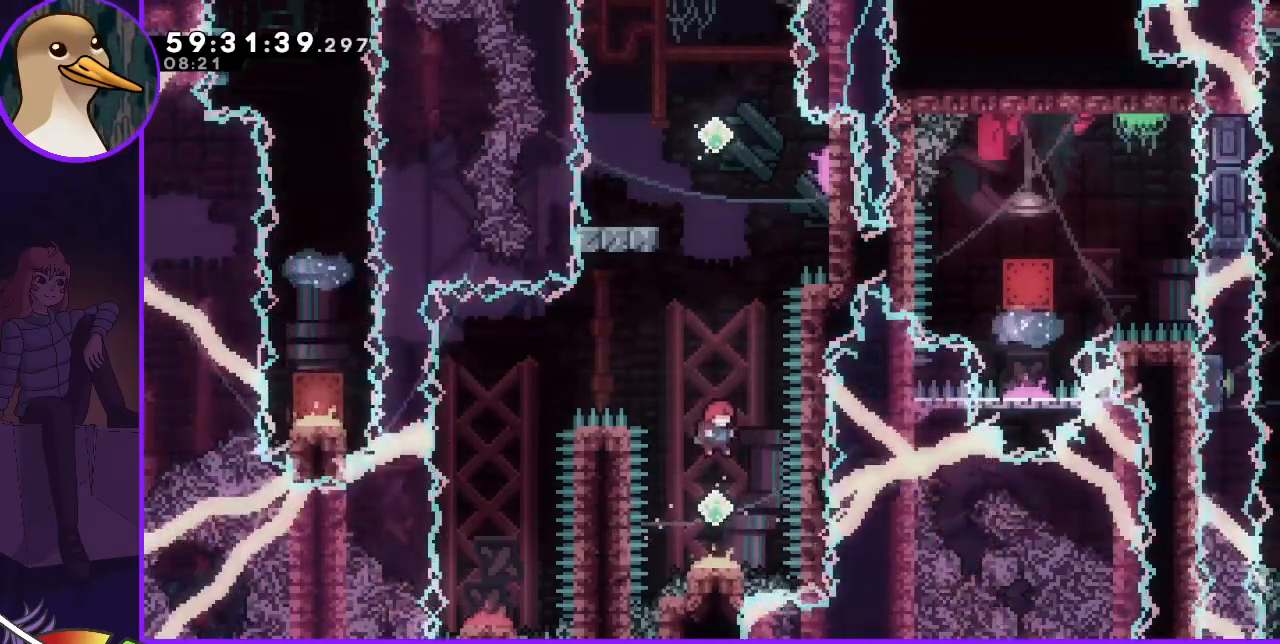
{"keys": [], "events": [[83, "up", "down"], [133, "dash", "down"], [417, "dash", "up"], [417, "up", "up"]]}
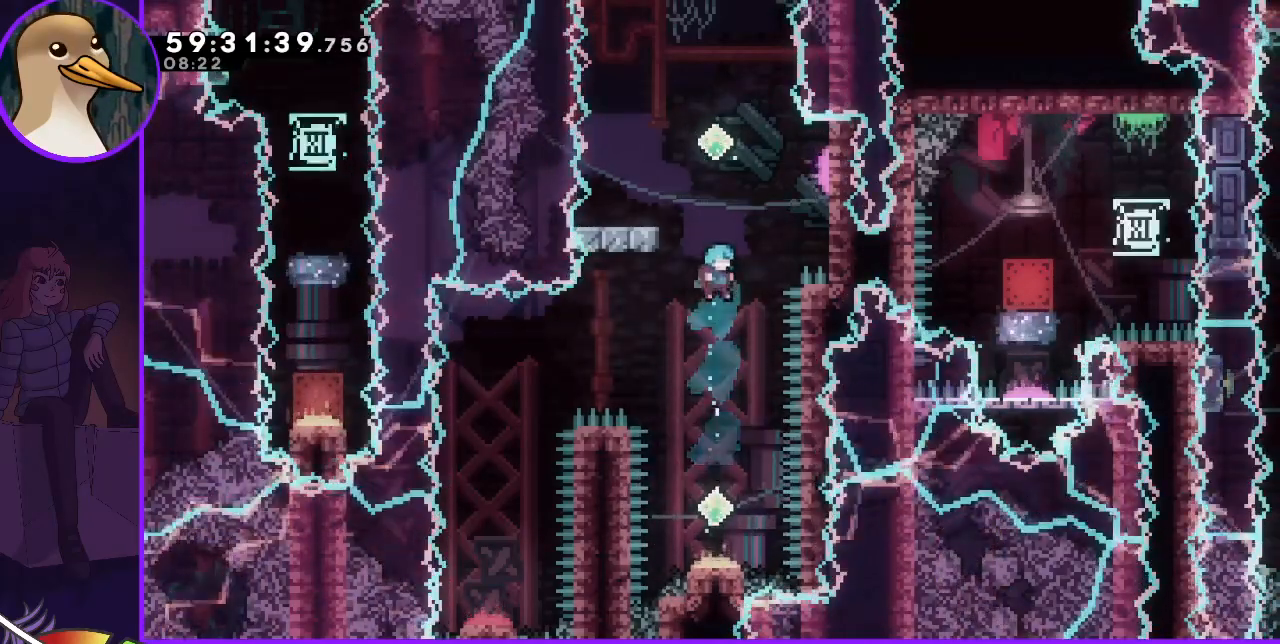
{"keys": [], "events": []}
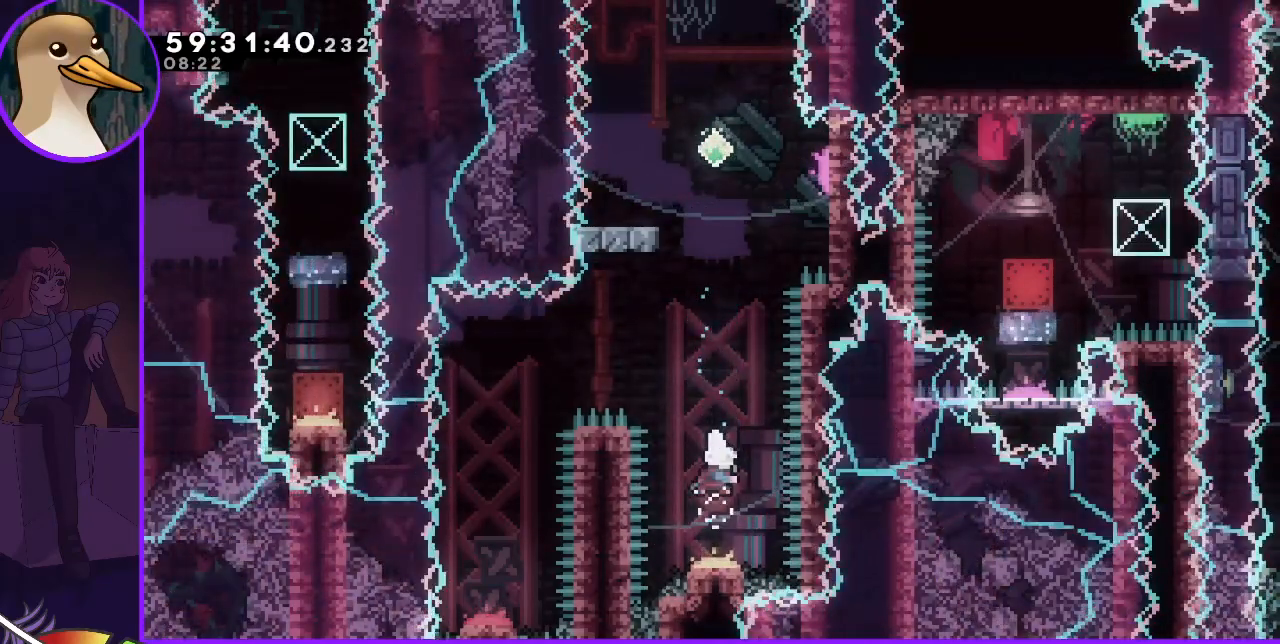
{"keys": [], "events": [[17, "dash", "down"], [17, "up", "down"], [433, "dash", "up"], [483, "up", "up"]]}
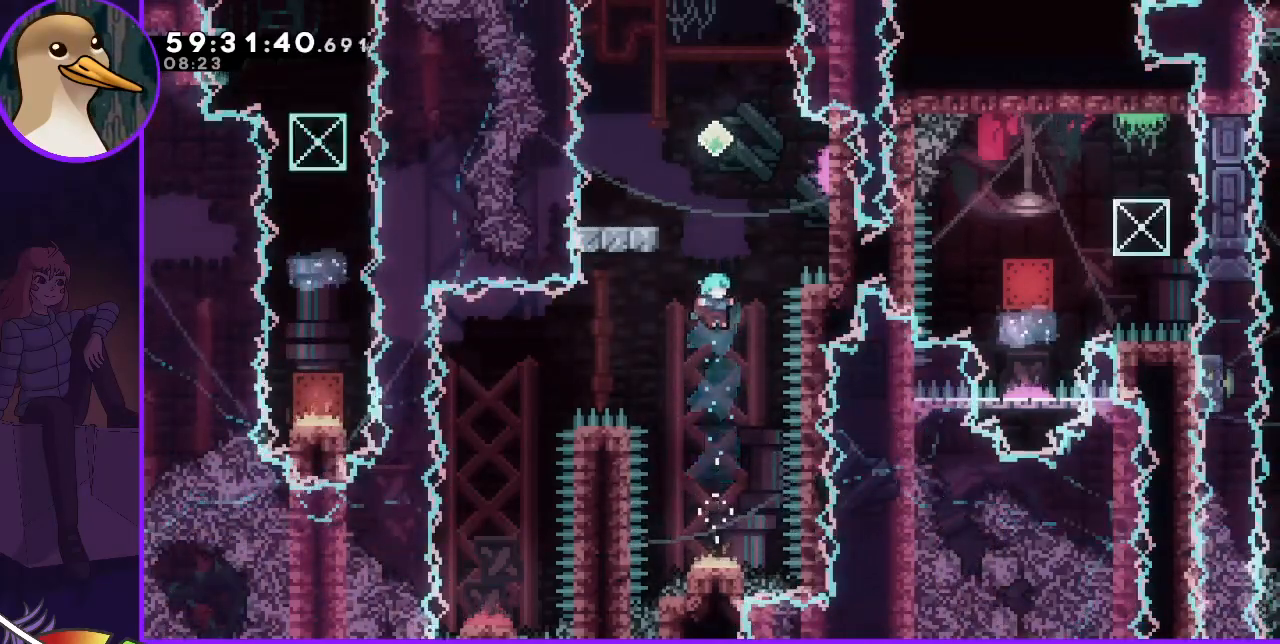
{"keys": [], "events": []}
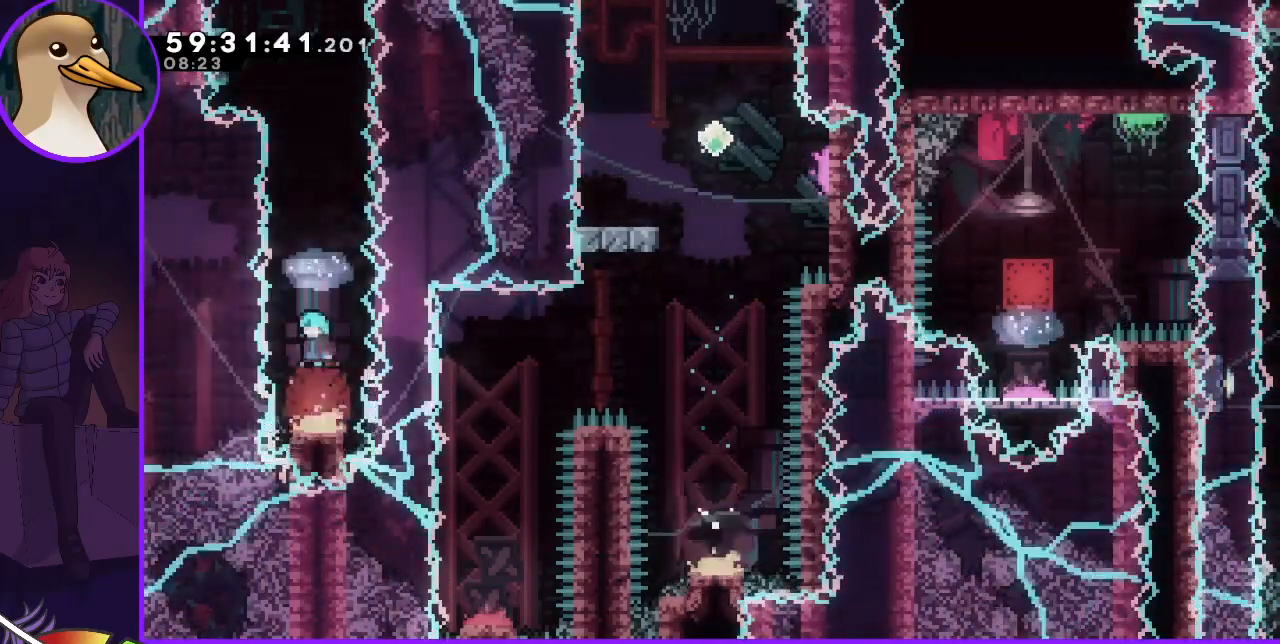
{"keys": [], "events": []}
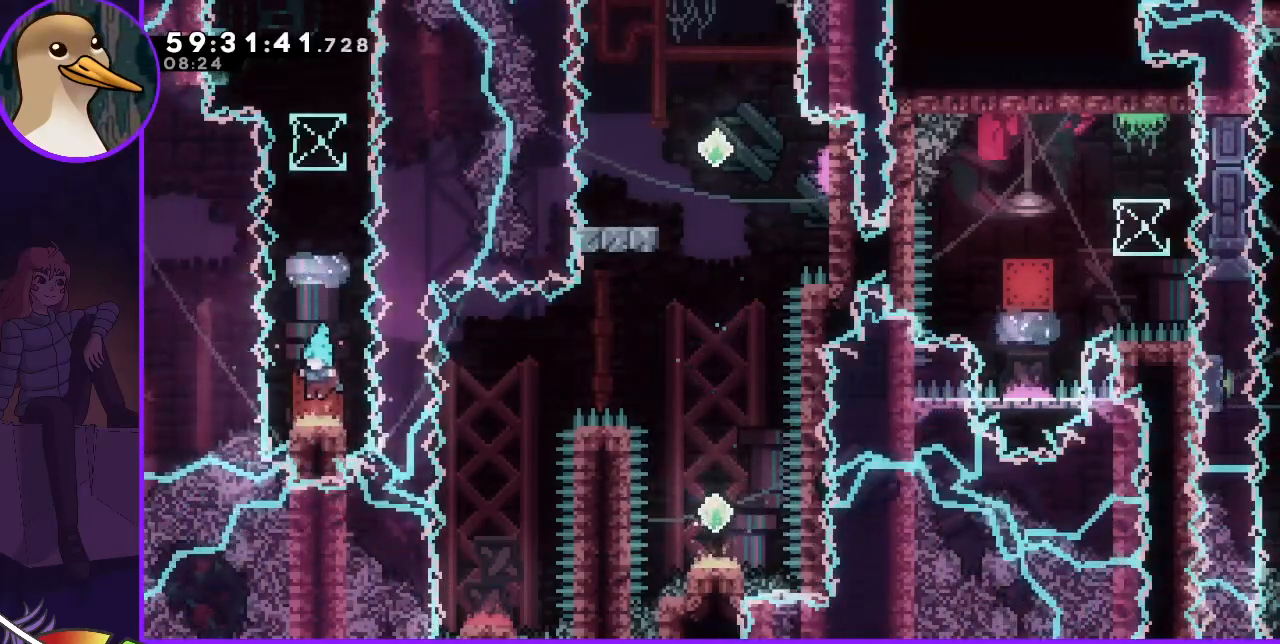
{"keys": [], "events": []}
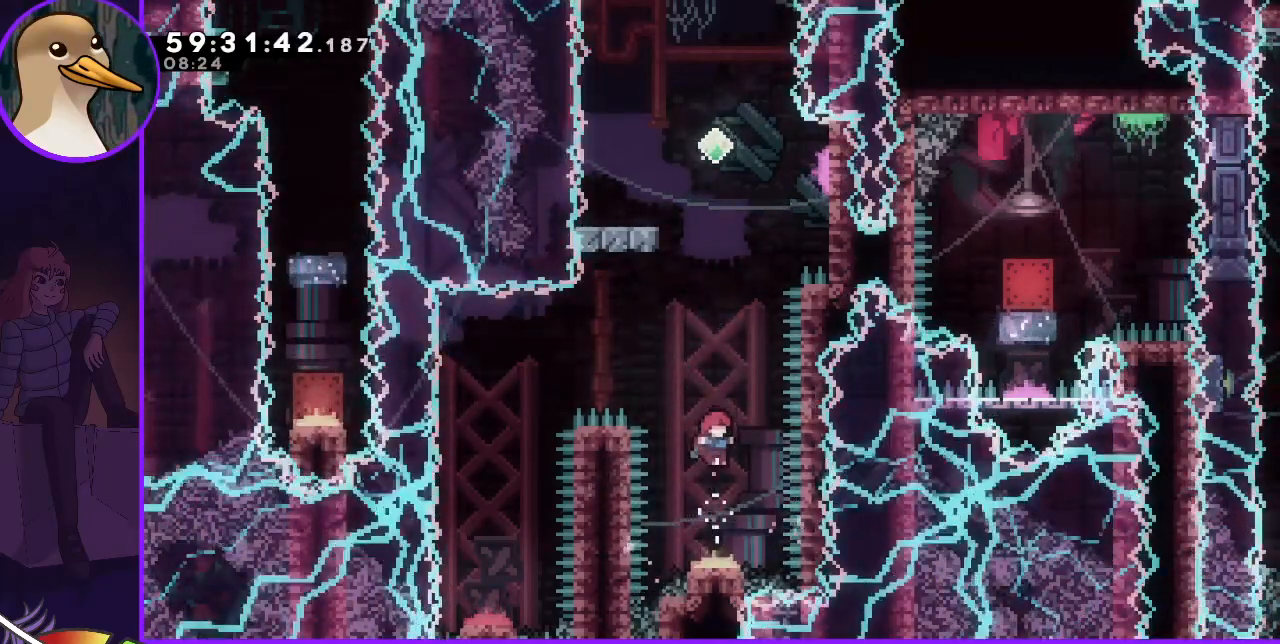
{"keys": [], "events": []}
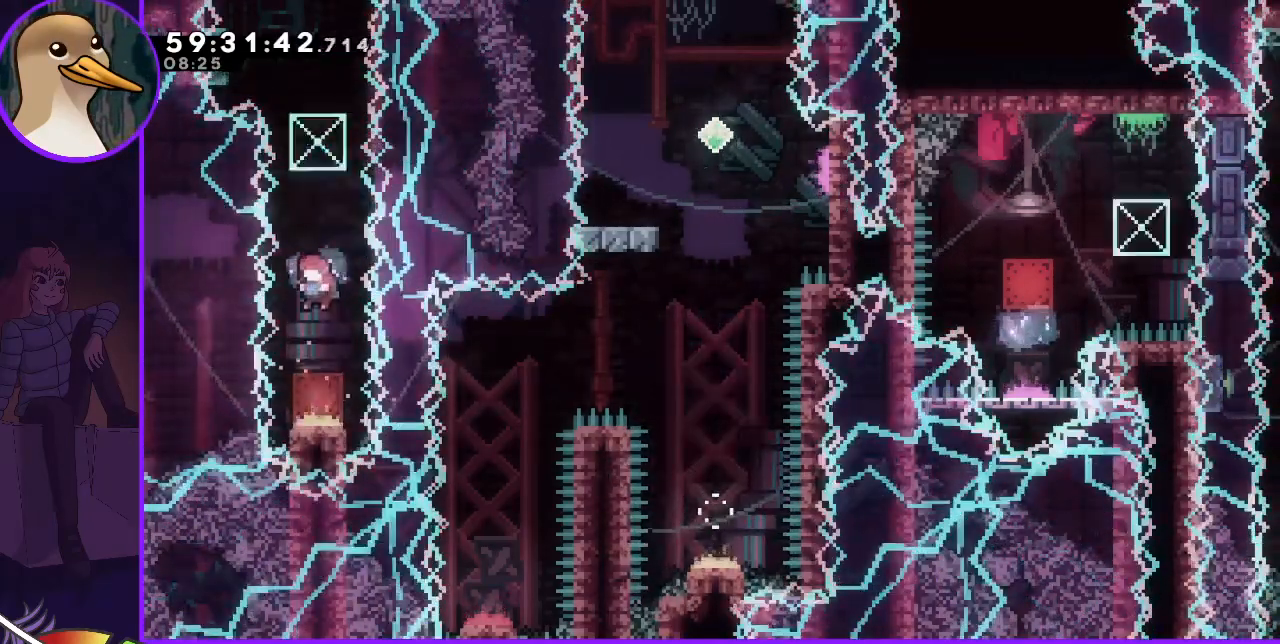
{"keys": [], "events": []}
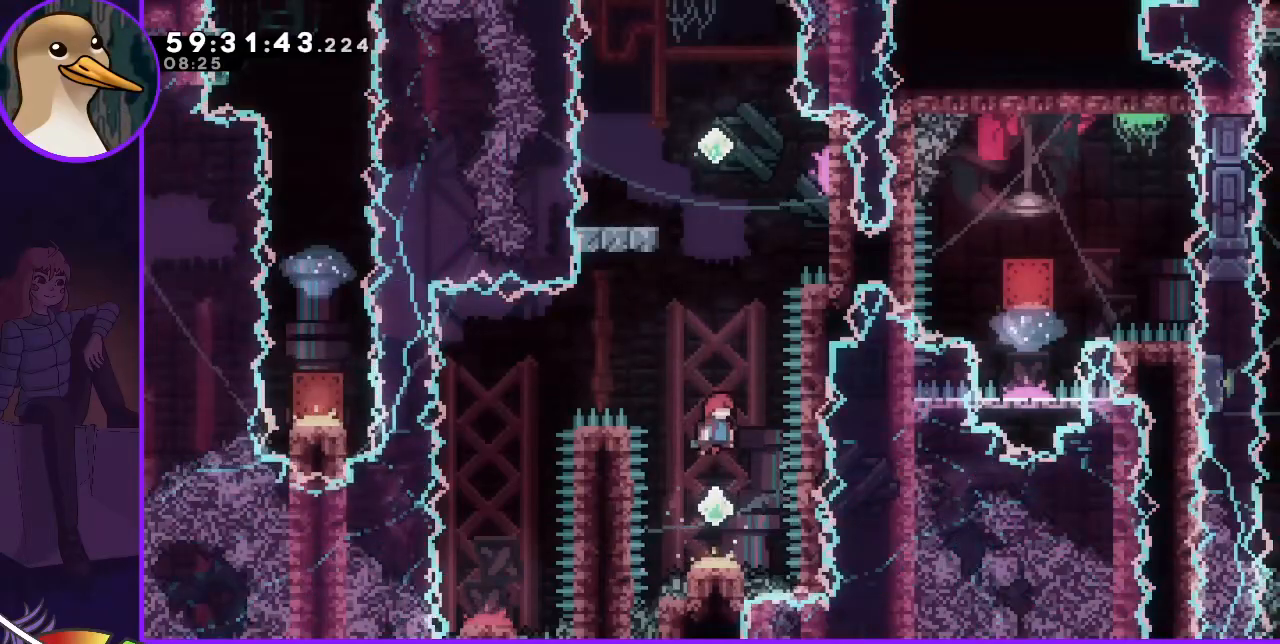
{"keys": [], "events": []}
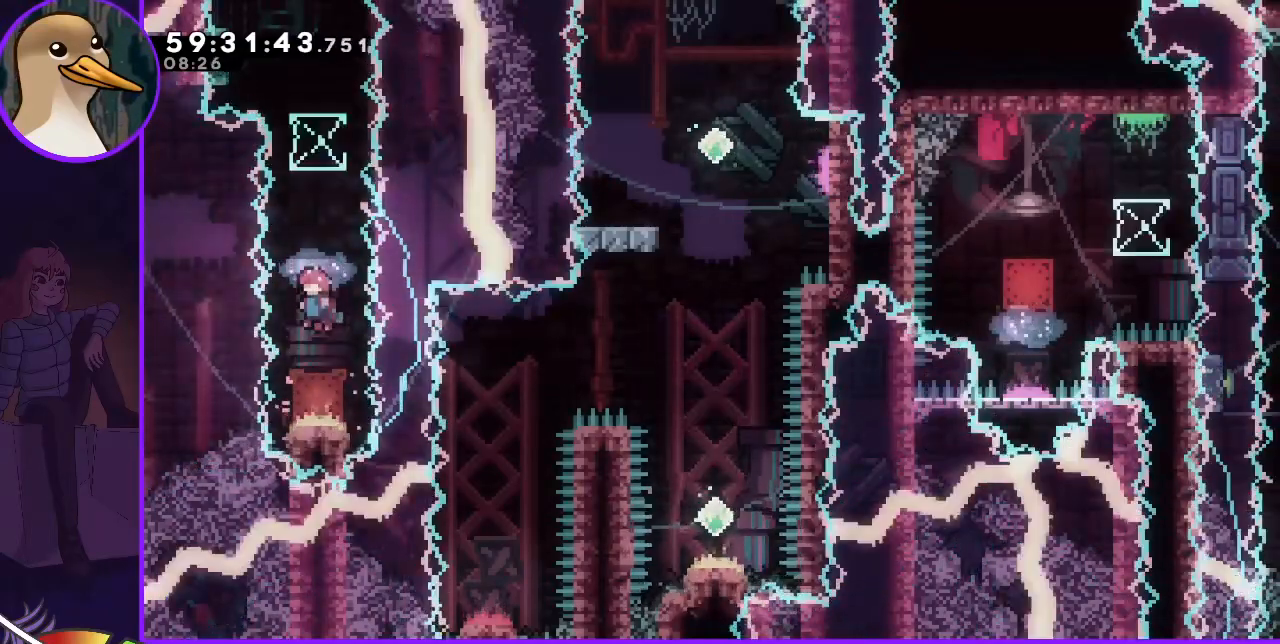
{"keys": [], "events": []}
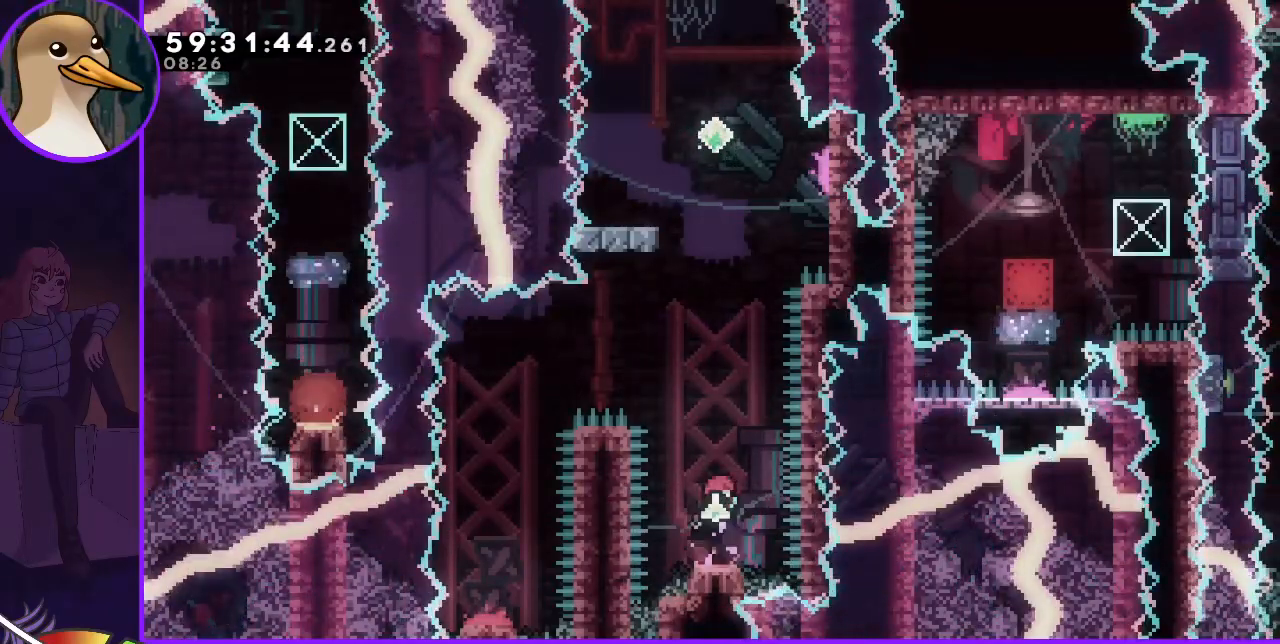
{"keys": [], "events": []}
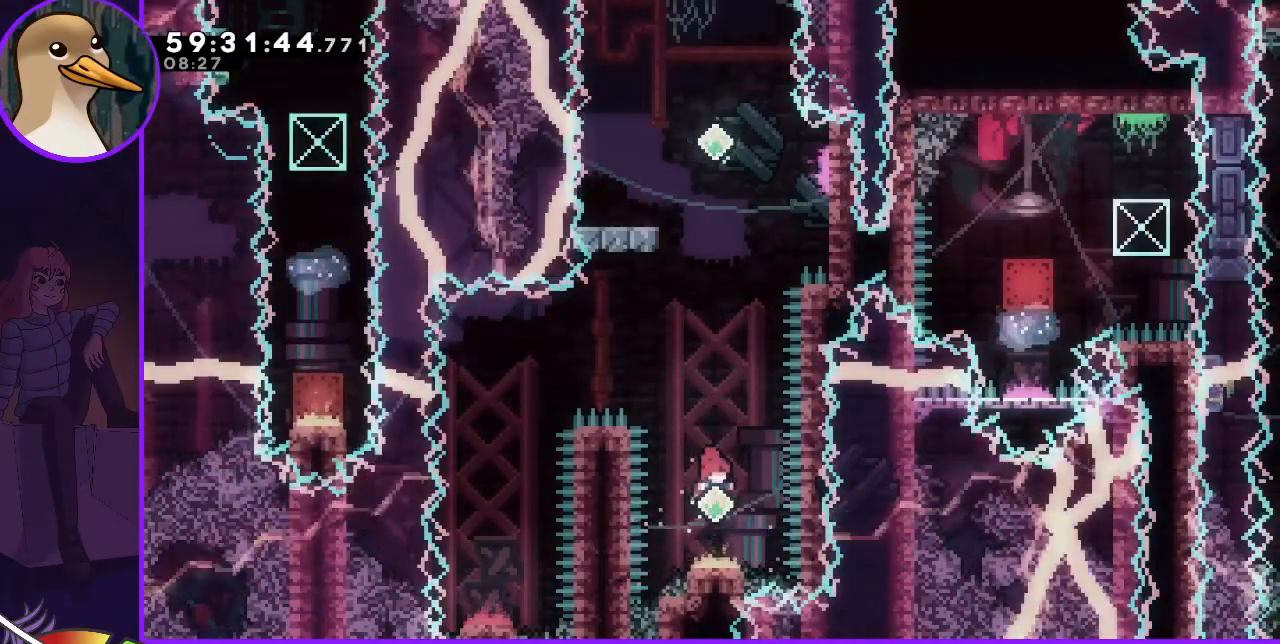
{"keys": [], "events": []}
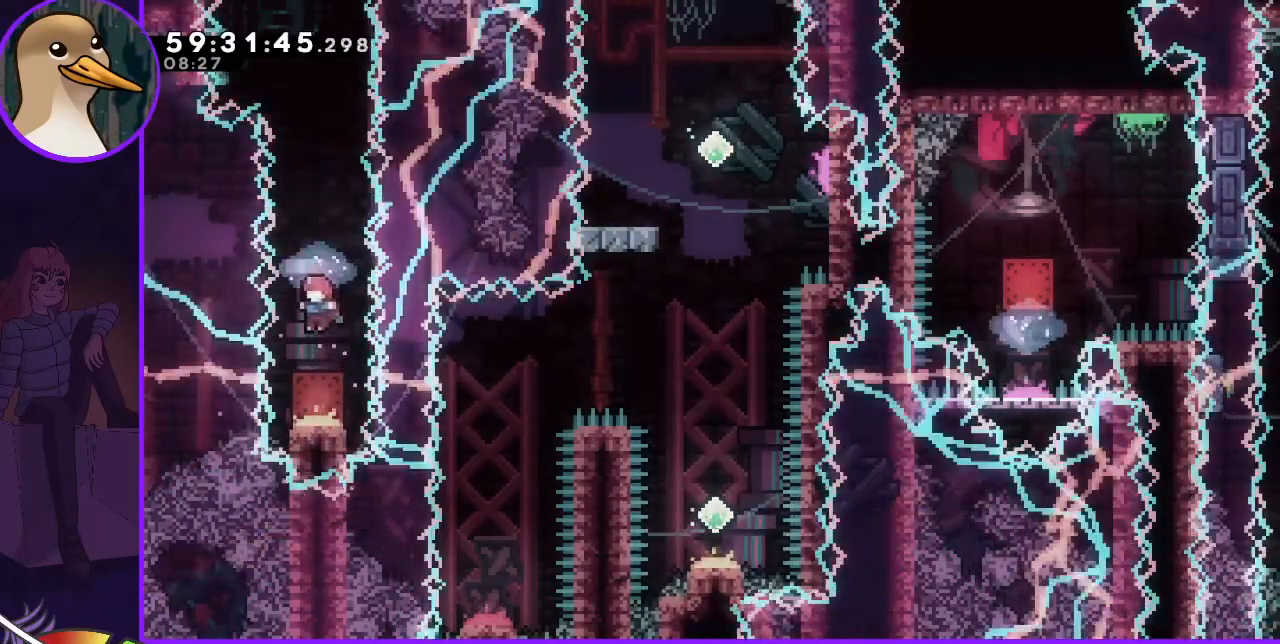
{"keys": ["grab"], "events": [[83, "dash", "down"], [83, "down", "down"], [167, "down", "up"], [217, "dash", "up"], [217, "grab", "down"]]}
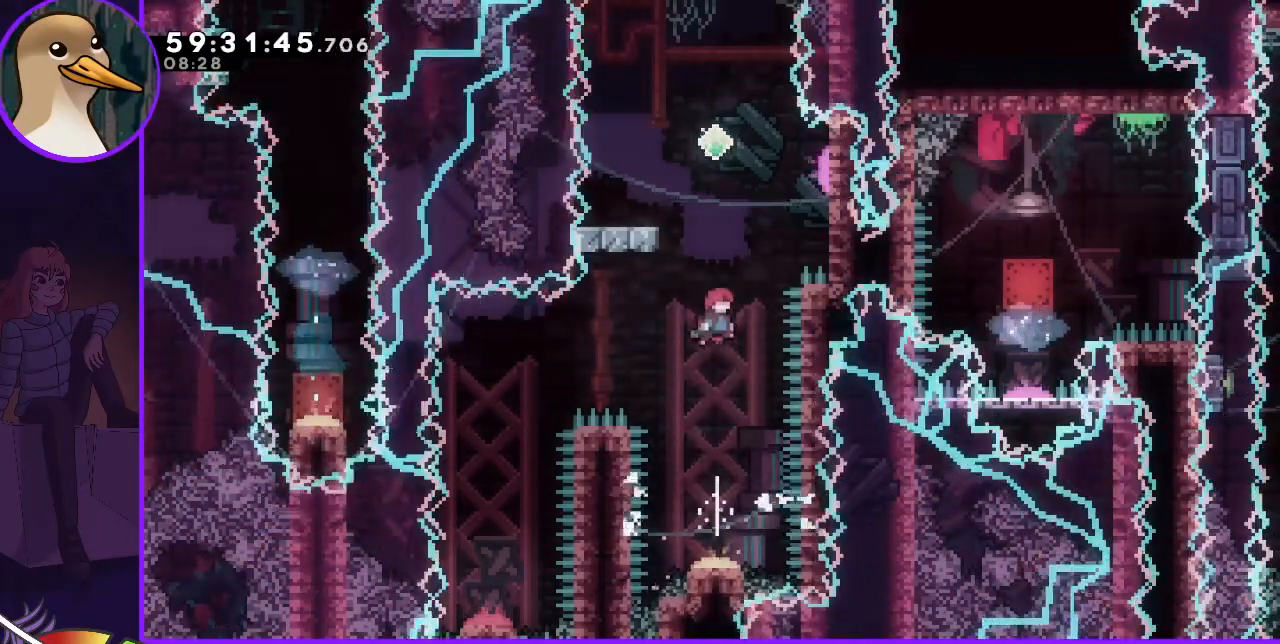
{"keys": ["dash", "left"], "events": [[217, "dash", "down"], [217, "grab", "up"], [217, "up", "down"], [467, "left", "down"], [467, "up", "up"]]}
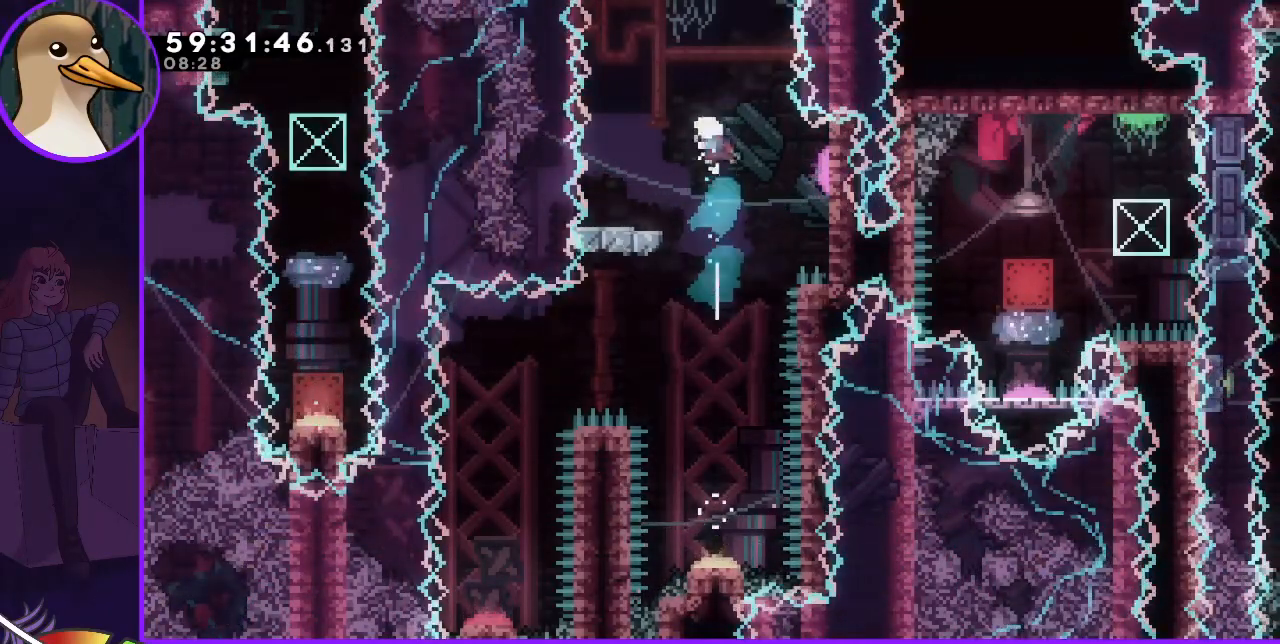
{"keys": [], "events": [[117, "dash", "up"], [350, "left", "up"]]}
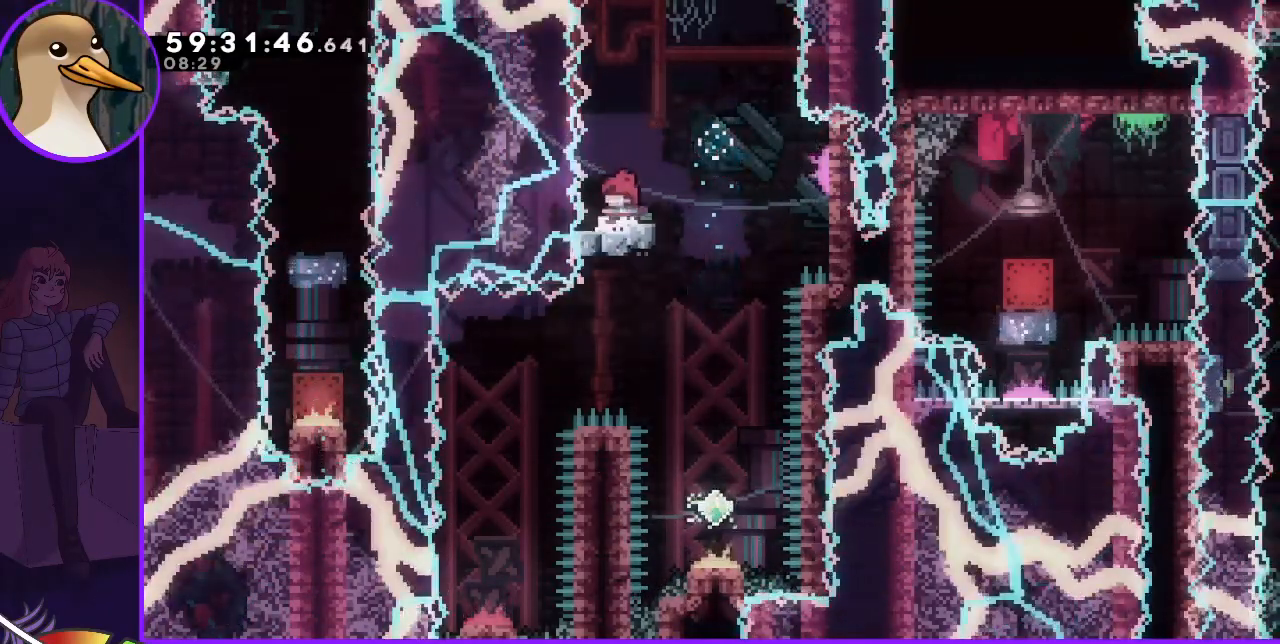
{"keys": ["down", "jump"], "events": [[183, "right", "down"], [217, "jump", "down"], [467, "down", "down"], [500, "right", "up"]]}
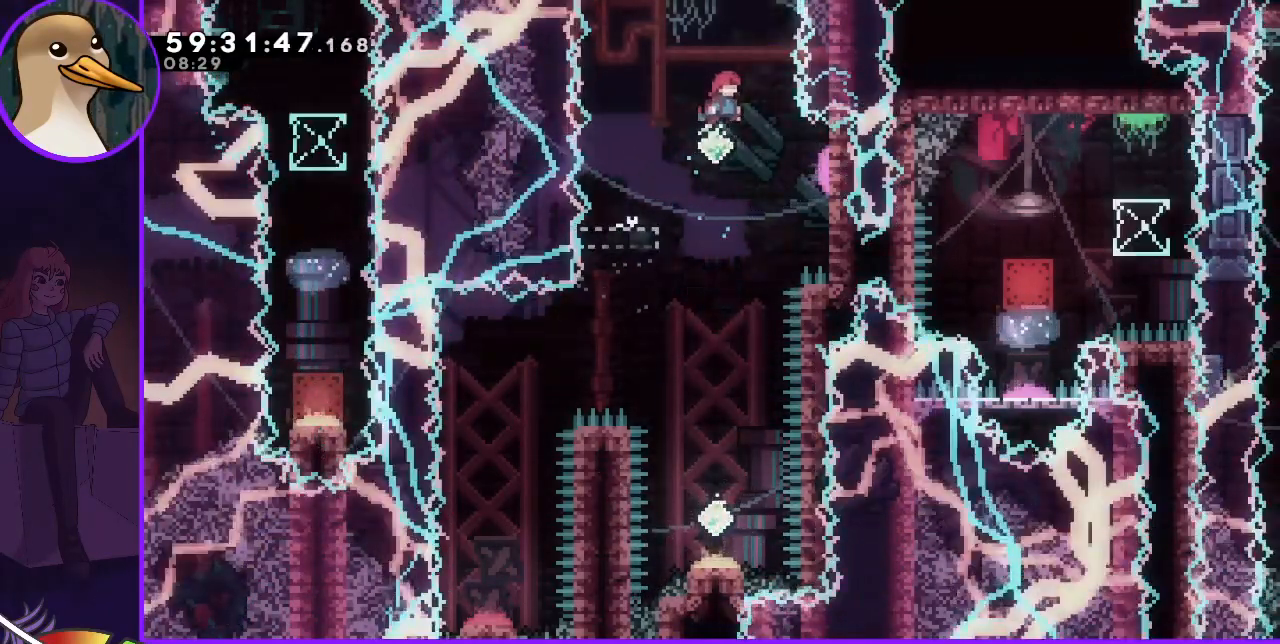
{"keys": ["down"], "events": [[33, "jump", "up"]]}
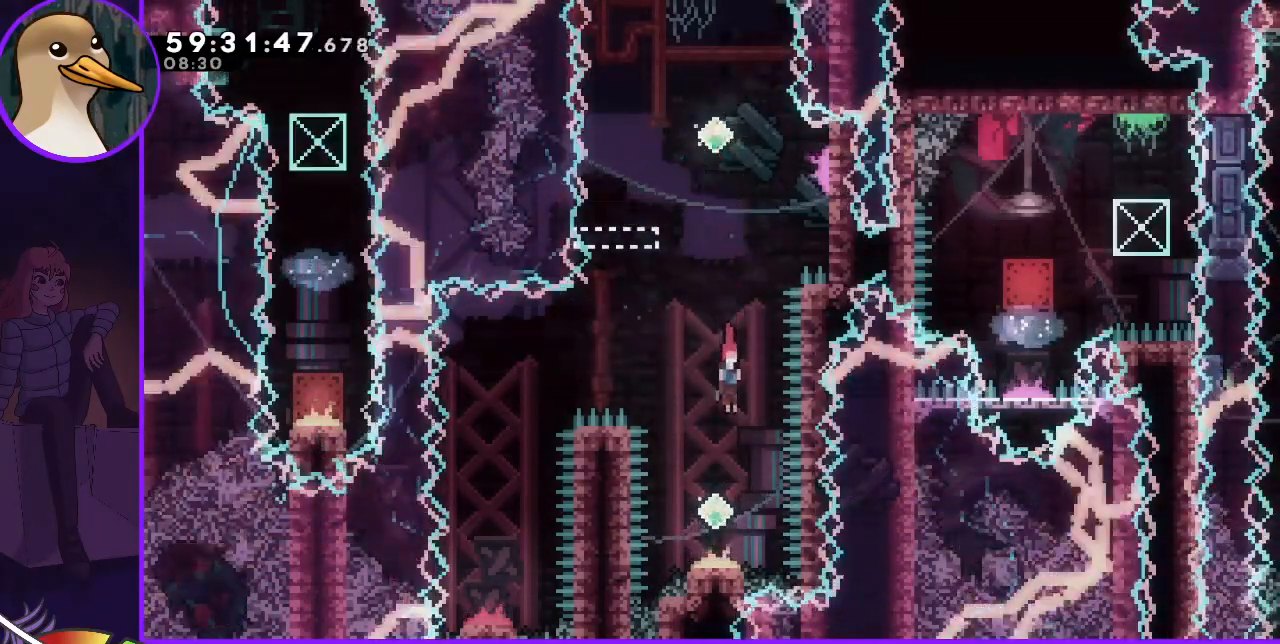
{"keys": ["grab"], "events": [[167, "dash", "down"], [350, "dash", "up"], [350, "down", "up"], [350, "grab", "down"]]}
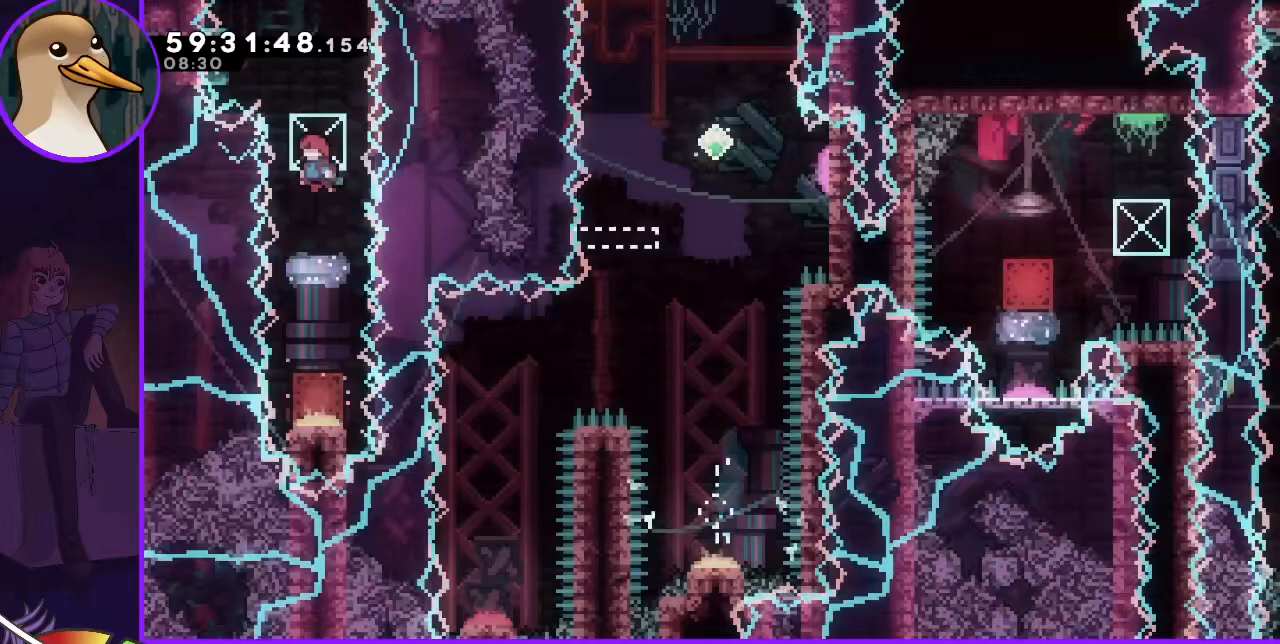
{"keys": [], "events": [[417, "grab", "up"]]}
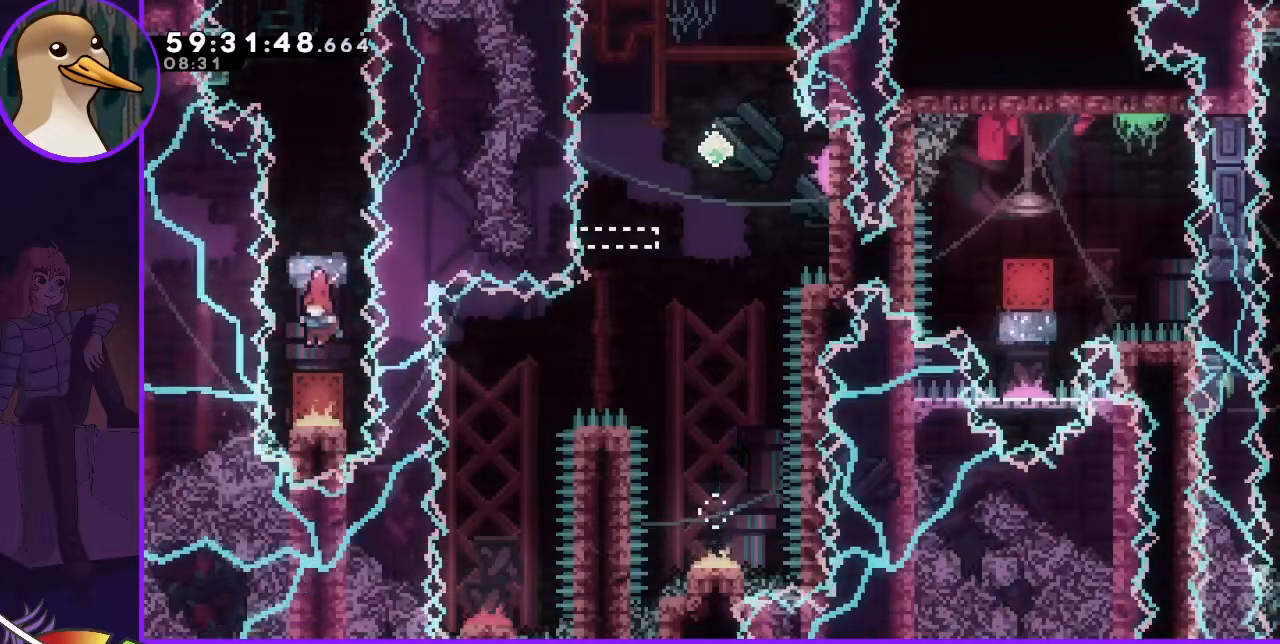
{"keys": [], "events": []}
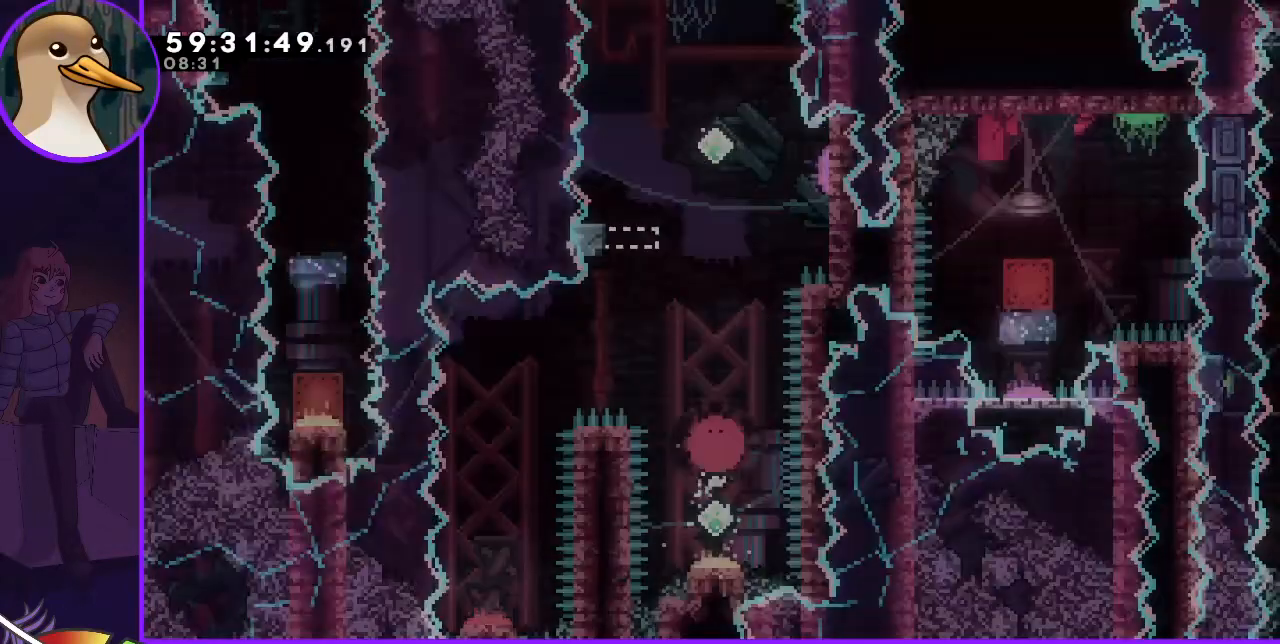
{"keys": [], "events": []}
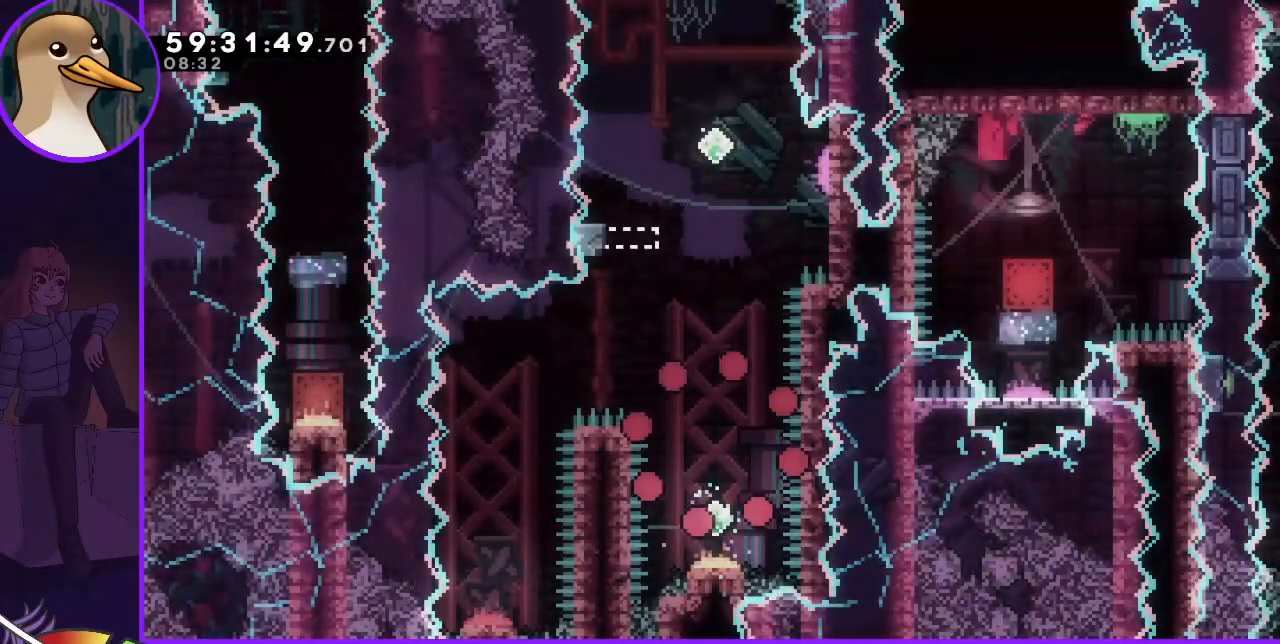
{"keys": [], "events": []}
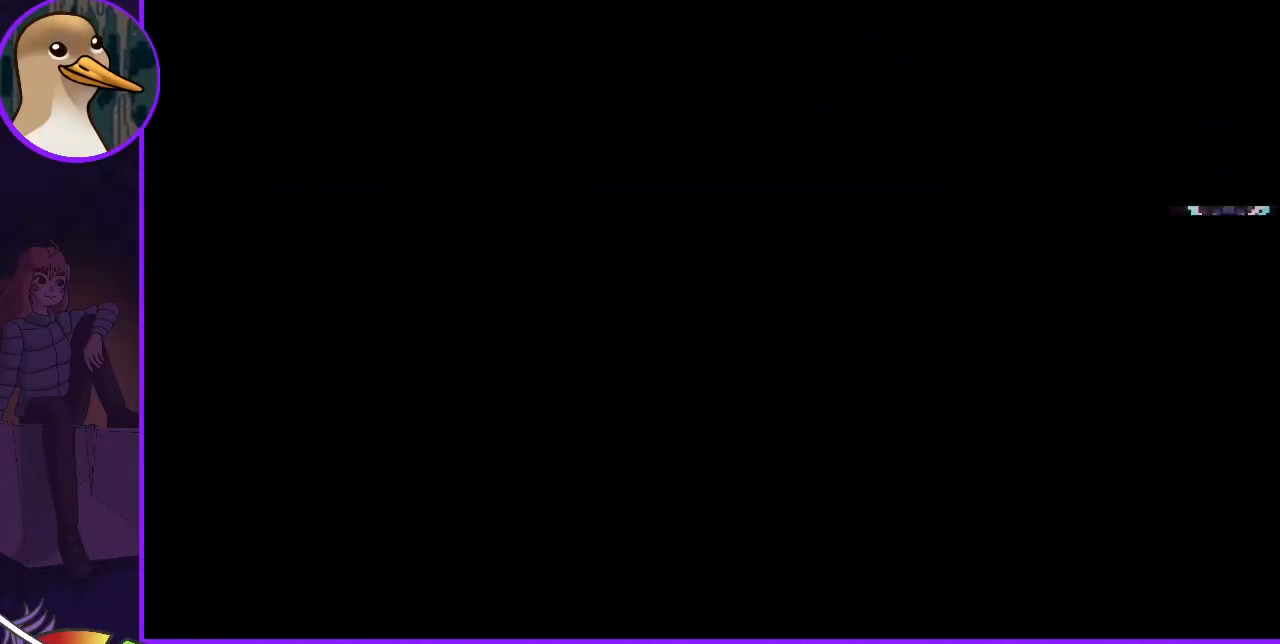
{"keys": [], "events": []}